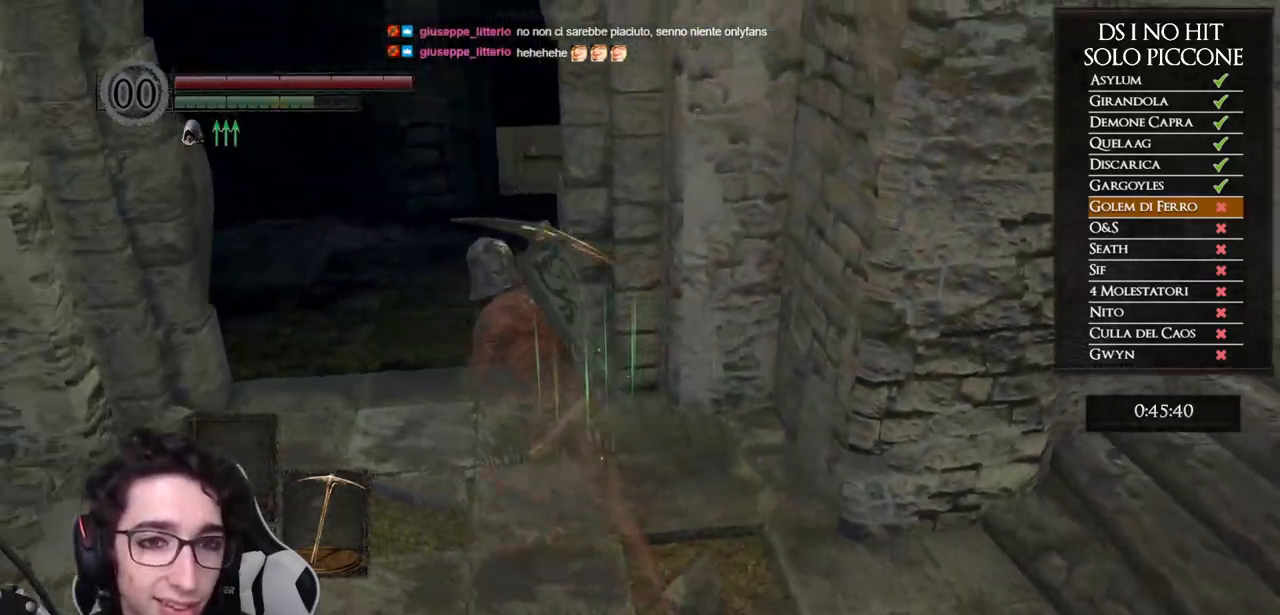
Gameplay with a controller (Xbox layout); each line is a JSON object with the inputs held at the frame after it. "events" lists button and stick changes between this image and that frame as [ms after this image, input, new state], when the widget could be followed in between. Not read: Z.
{"buttons": ["B"], "left_stick": "up", "right_stick": "center", "events": [[250, "left_stick", "up"]]}
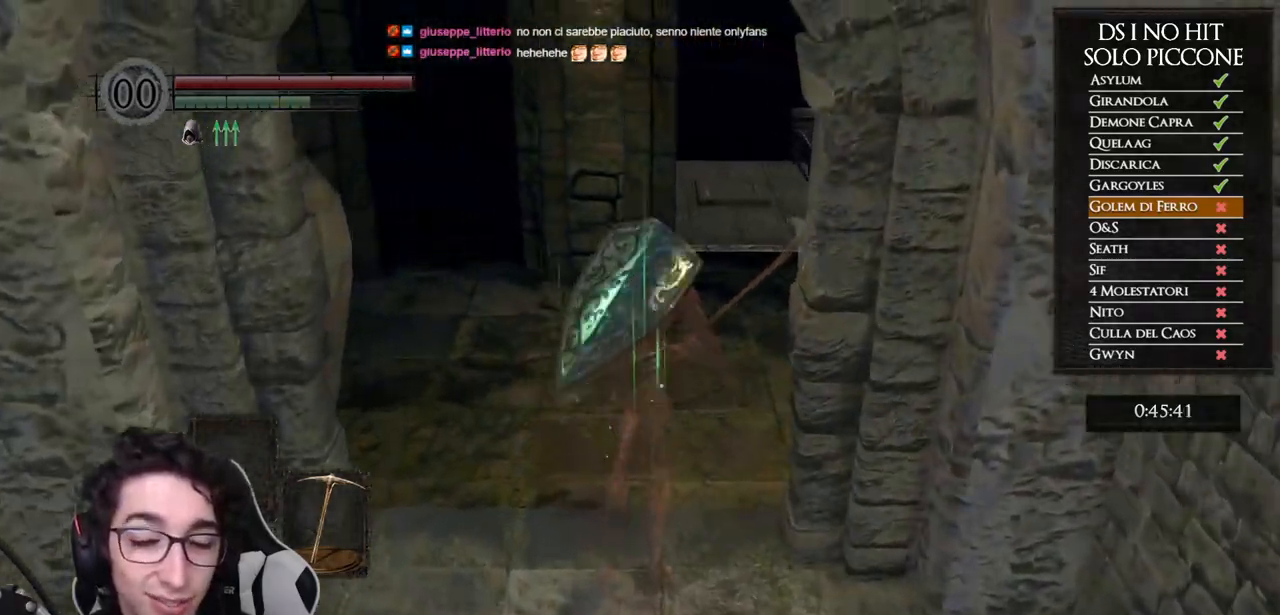
{"buttons": ["B"], "left_stick": "up", "right_stick": "center", "events": []}
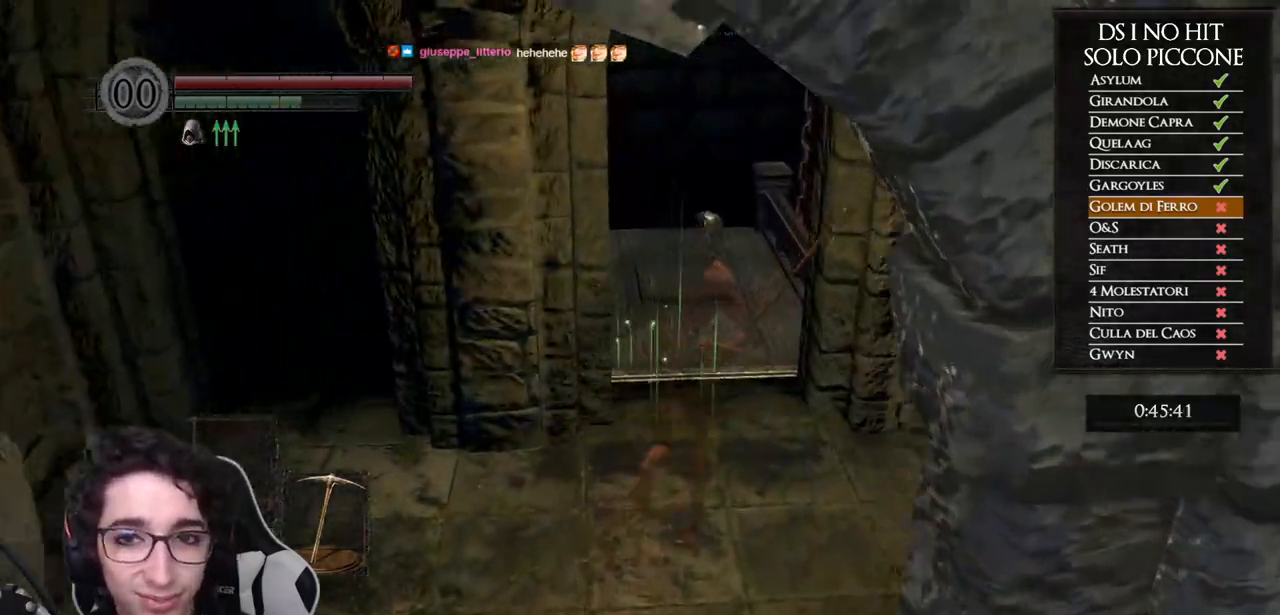
{"buttons": ["START"], "left_stick": "up", "right_stick": "center", "events": [[383, "B", "up"], [483, "START", "down"]]}
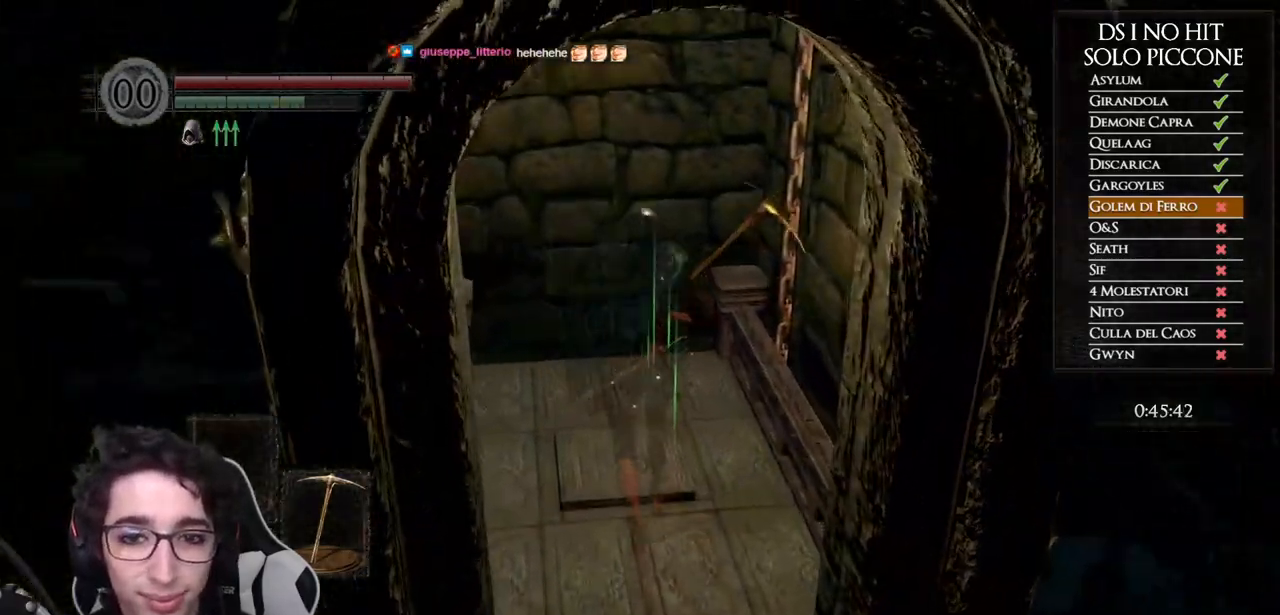
{"buttons": [], "left_stick": "center", "right_stick": "center", "events": [[67, "left_stick", "center"], [100, "START", "up"], [167, "A", "down"], [250, "A", "up"], [300, "DPAD_UP", "down"], [367, "DPAD_UP", "up"], [450, "DPAD_UP", "down"], [500, "DPAD_UP", "up"]]}
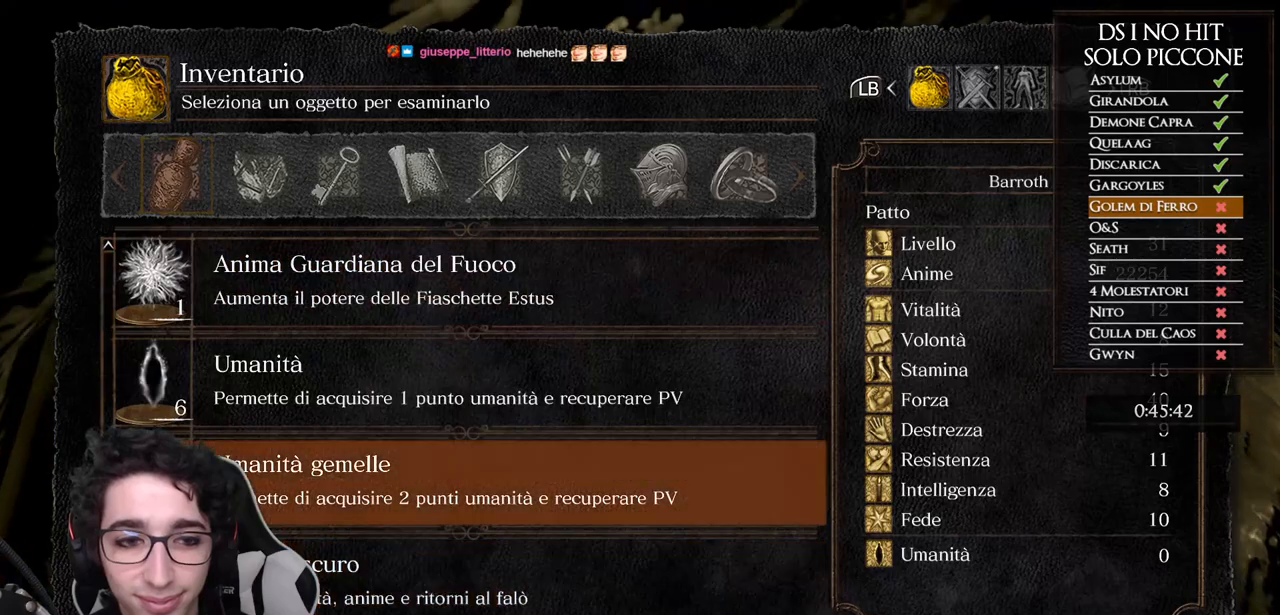
{"buttons": [], "left_stick": "center", "right_stick": "center", "events": [[100, "DPAD_UP", "down"], [133, "DPAD_UP", "up"], [200, "DPAD_UP", "down"], [233, "DPAD_UP", "up"], [300, "DPAD_UP", "down"], [350, "DPAD_UP", "up"], [433, "DPAD_UP", "down"], [467, "DPAD_UP", "up"]]}
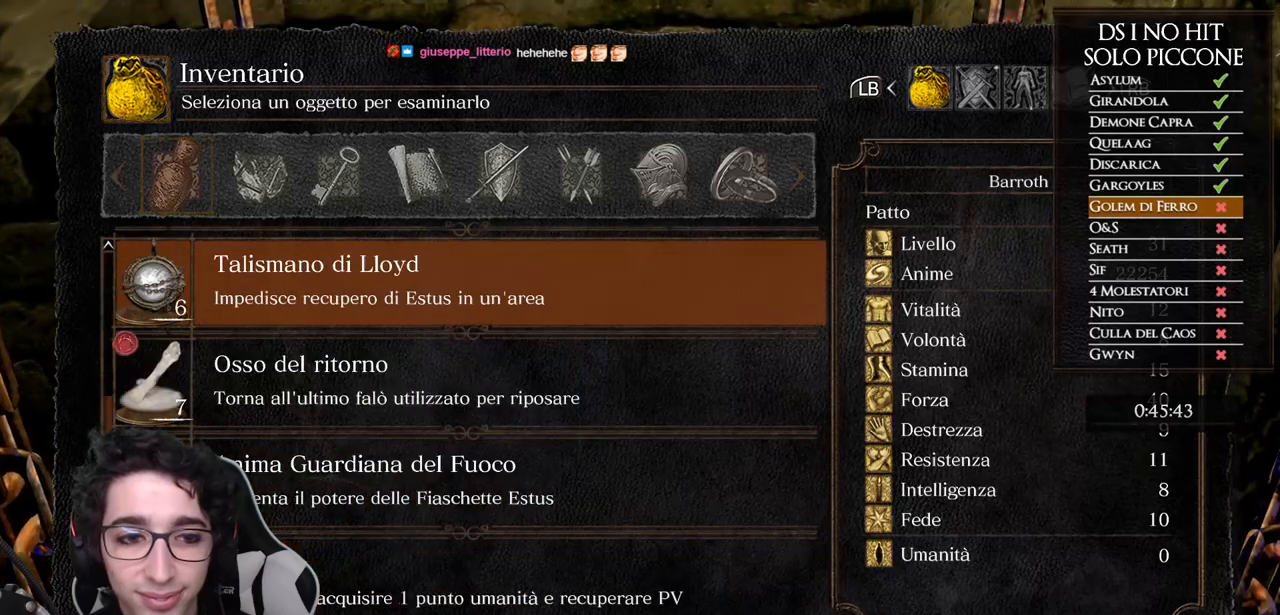
{"buttons": ["DPAD_RIGHT"], "left_stick": "center", "right_stick": "down", "events": [[50, "DPAD_UP", "down"], [83, "DPAD_UP", "up"], [167, "DPAD_UP", "down"], [233, "DPAD_UP", "up"], [300, "B", "down"], [383, "B", "up"], [483, "right_stick", "down"], [500, "DPAD_RIGHT", "down"]]}
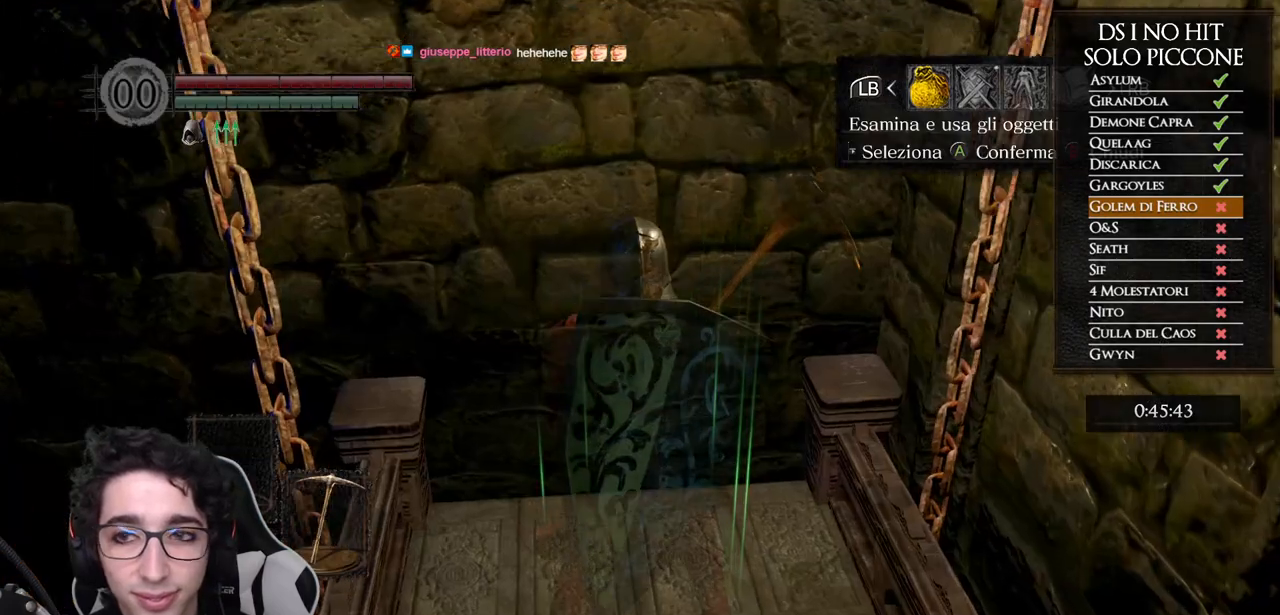
{"buttons": ["DPAD_RIGHT"], "left_stick": "center", "right_stick": "center", "events": [[67, "right_stick", "center"], [100, "DPAD_RIGHT", "up"], [133, "A", "down"], [200, "A", "up"], [233, "DPAD_RIGHT", "down"], [317, "DPAD_RIGHT", "up"], [333, "right_stick", "down-right"], [383, "DPAD_RIGHT", "down"], [383, "right_stick", "center"], [417, "DPAD_RIGHT", "up"], [500, "DPAD_RIGHT", "down"]]}
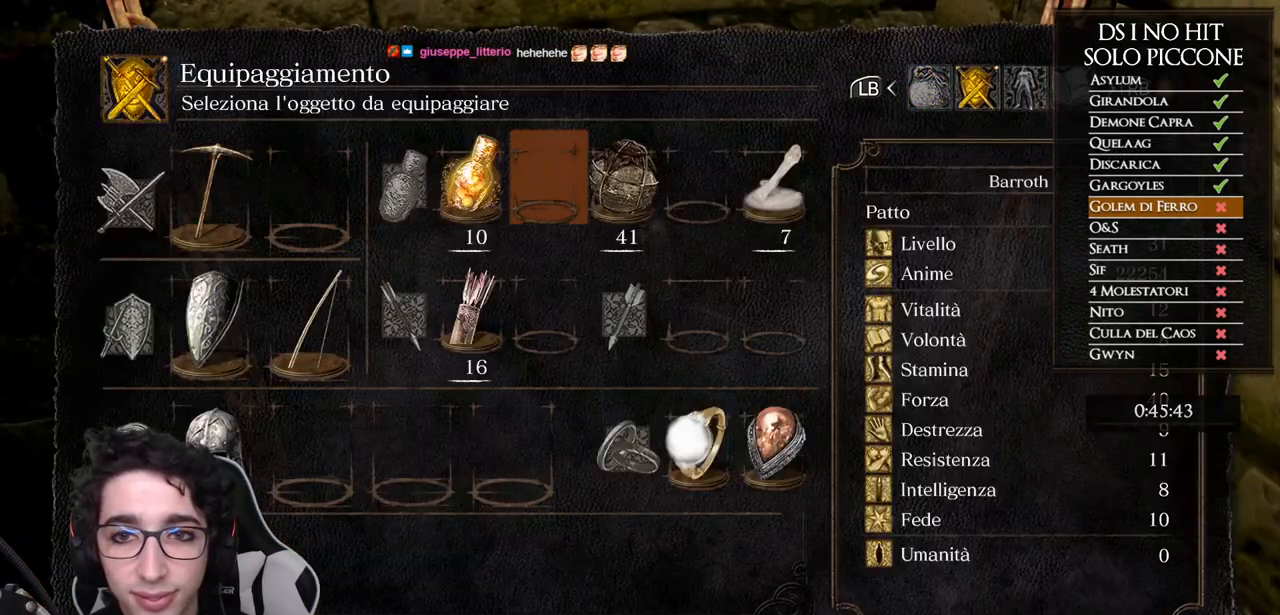
{"buttons": [], "left_stick": "center", "right_stick": "center", "events": [[50, "DPAD_RIGHT", "up"], [117, "DPAD_RIGHT", "down"], [167, "DPAD_RIGHT", "up"], [250, "DPAD_RIGHT", "down"], [317, "DPAD_RIGHT", "up"], [367, "A", "down"], [450, "A", "up"]]}
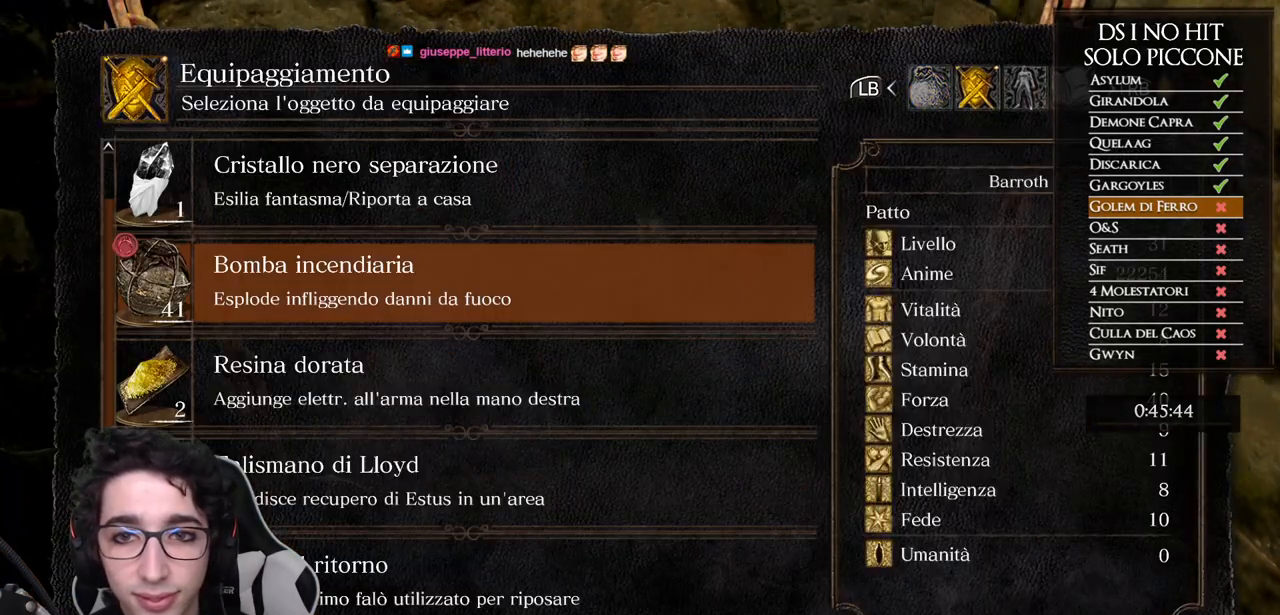
{"buttons": [], "left_stick": "center", "right_stick": "center", "events": [[267, "DPAD_DOWN", "down"], [333, "DPAD_DOWN", "up"], [417, "A", "down"], [467, "A", "up"]]}
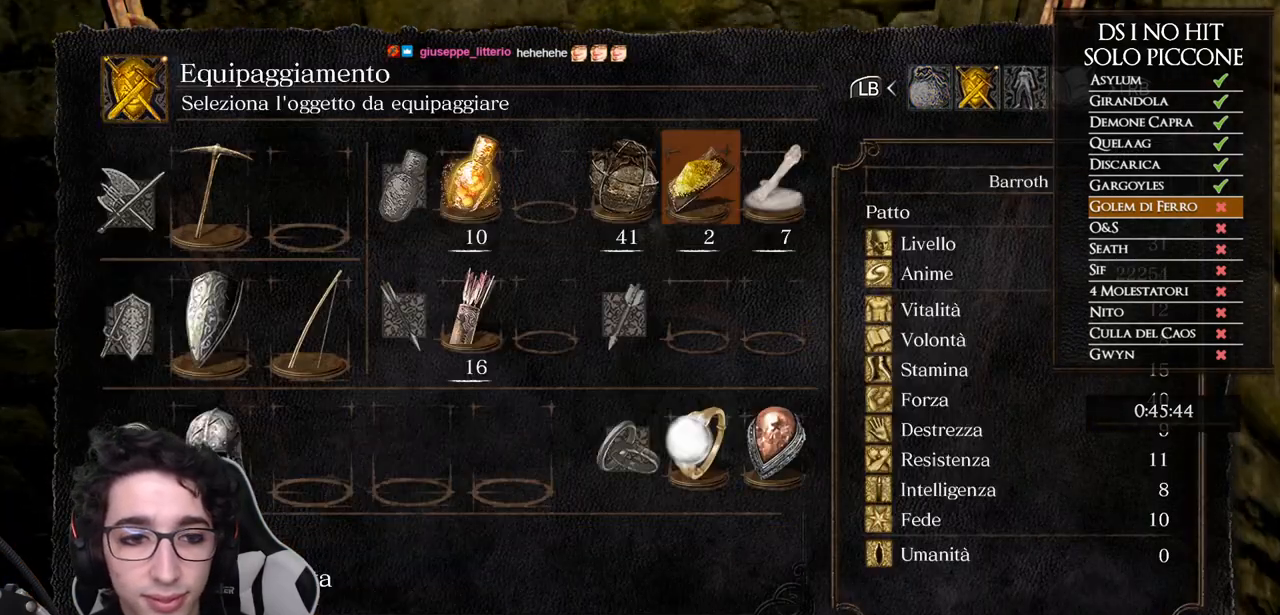
{"buttons": ["B"], "left_stick": "center", "right_stick": "center", "events": [[83, "DPAD_LEFT", "down"], [167, "DPAD_LEFT", "up"], [200, "A", "down"], [283, "A", "up"], [450, "B", "down"]]}
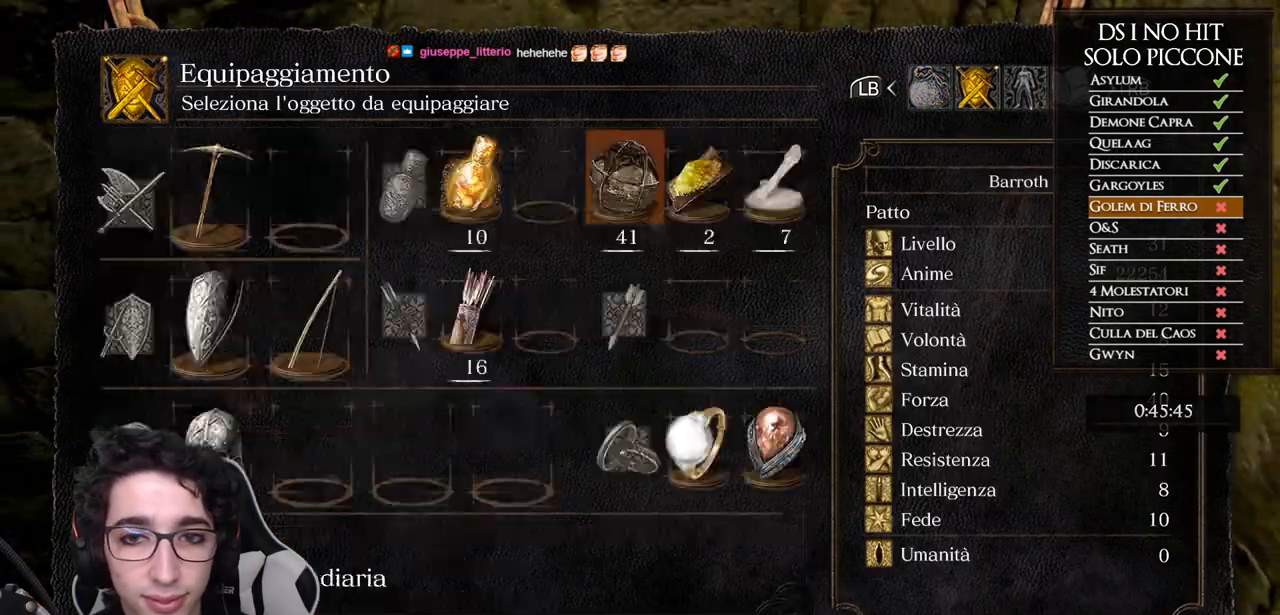
{"buttons": [], "left_stick": "center", "right_stick": "center", "events": [[33, "B", "up"], [50, "DPAD_LEFT", "down"], [133, "A", "down"], [150, "DPAD_LEFT", "up"], [200, "A", "up"]]}
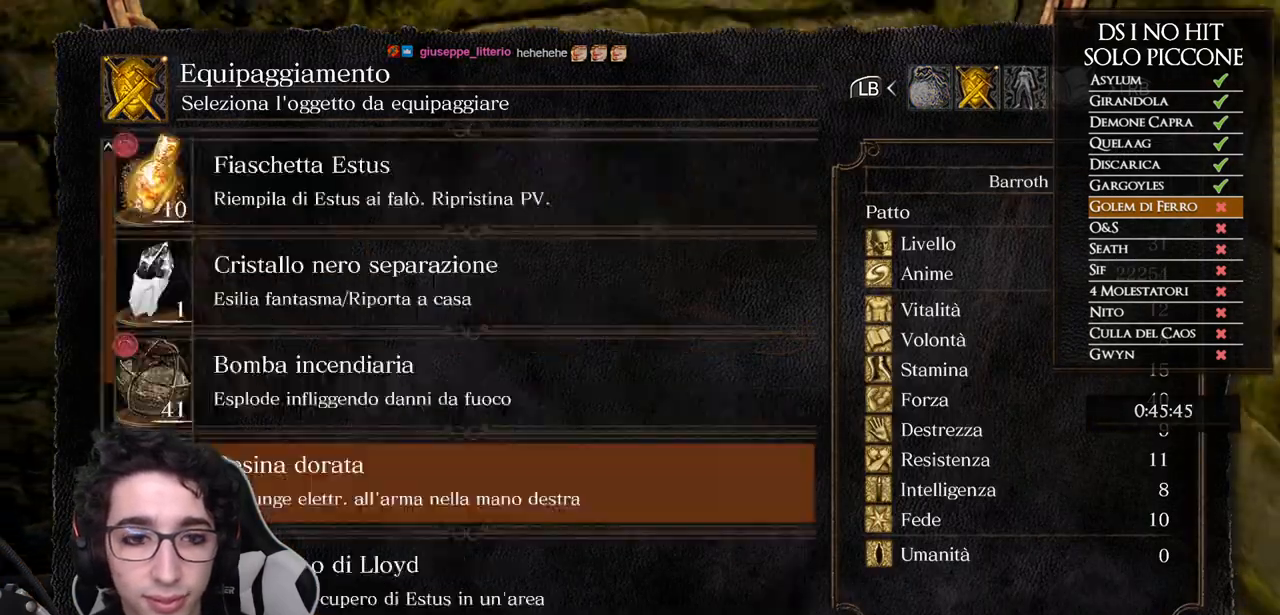
{"buttons": ["DPAD_UP"], "left_stick": "center", "right_stick": "center", "events": [[67, "DPAD_UP", "down"], [150, "DPAD_UP", "up"], [200, "DPAD_UP", "down"], [267, "DPAD_UP", "up"], [350, "DPAD_UP", "down"], [400, "DPAD_UP", "up"], [467, "DPAD_UP", "down"]]}
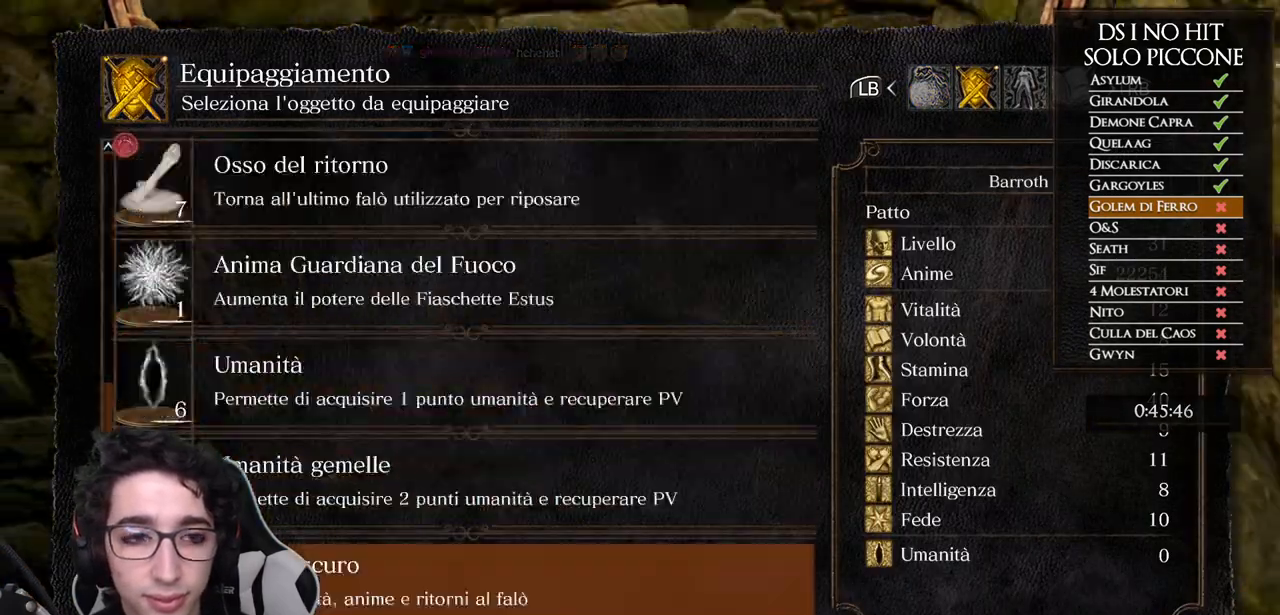
{"buttons": ["DPAD_UP"], "left_stick": "center", "right_stick": "center", "events": [[17, "DPAD_UP", "up"], [83, "DPAD_UP", "down"], [133, "DPAD_UP", "up"], [200, "DPAD_UP", "down"], [267, "DPAD_UP", "up"], [333, "DPAD_UP", "down"], [383, "DPAD_UP", "up"], [450, "DPAD_UP", "down"]]}
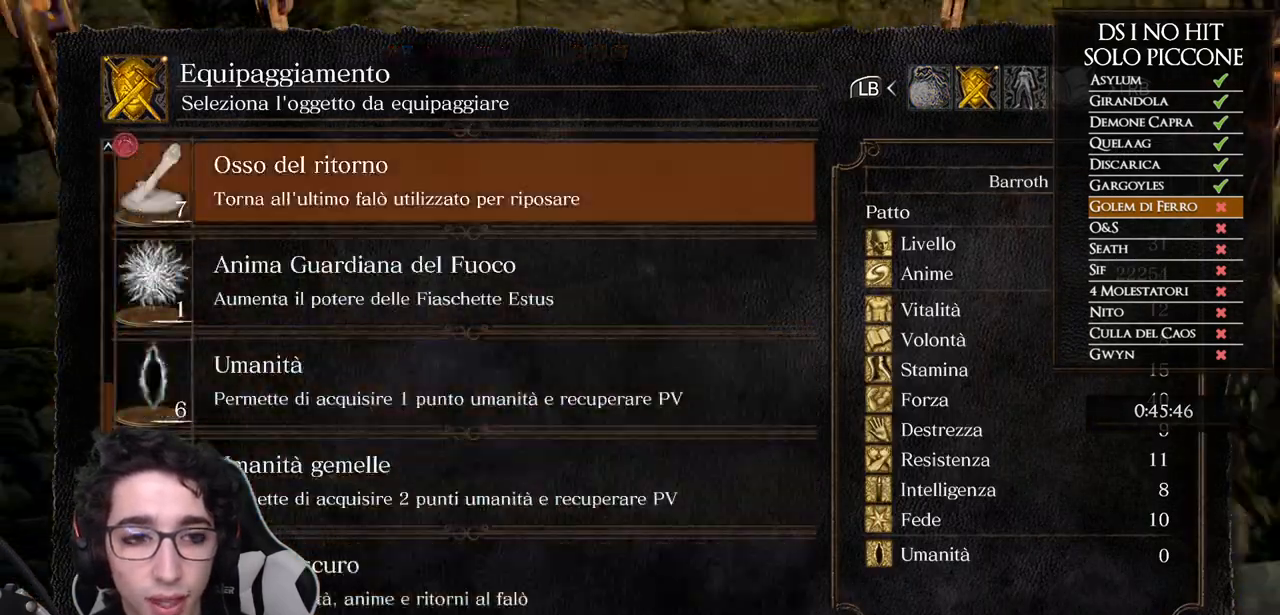
{"buttons": ["DPAD_RIGHT"], "left_stick": "center", "right_stick": "center", "events": [[17, "DPAD_UP", "up"], [100, "DPAD_UP", "down"], [133, "DPAD_UP", "up"], [200, "DPAD_UP", "down"], [267, "DPAD_UP", "up"], [333, "B", "down"], [417, "B", "up"], [450, "DPAD_RIGHT", "down"]]}
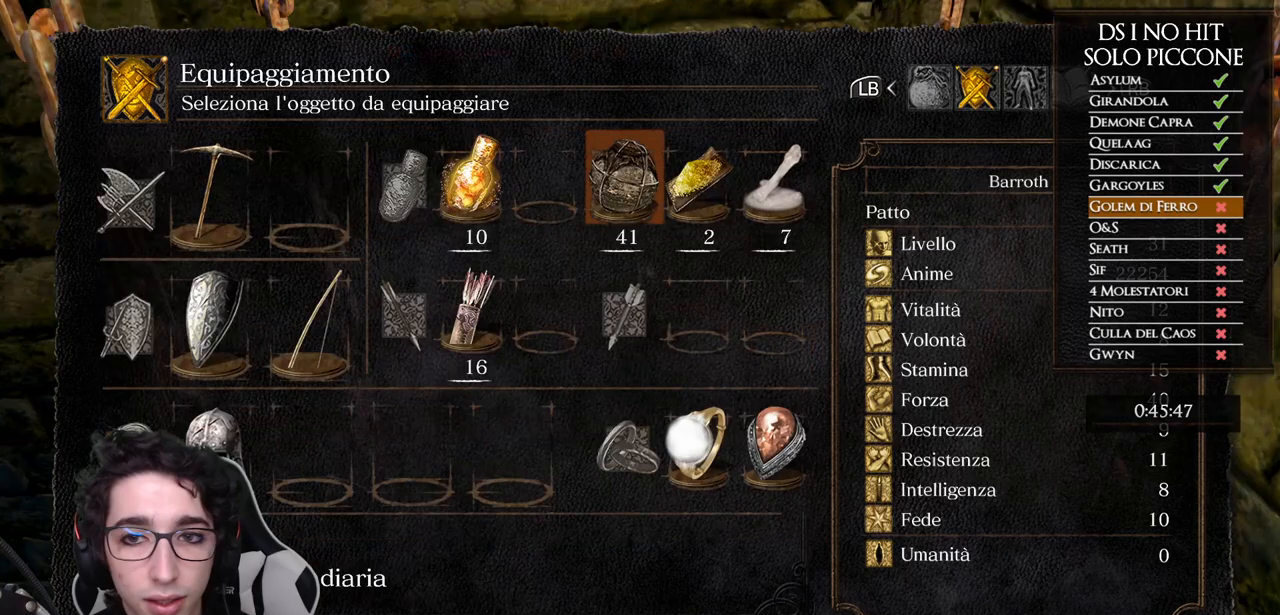
{"buttons": [], "left_stick": "center", "right_stick": "center", "events": [[17, "DPAD_RIGHT", "up"], [183, "A", "down"], [233, "A", "up"], [417, "B", "down"], [500, "B", "up"]]}
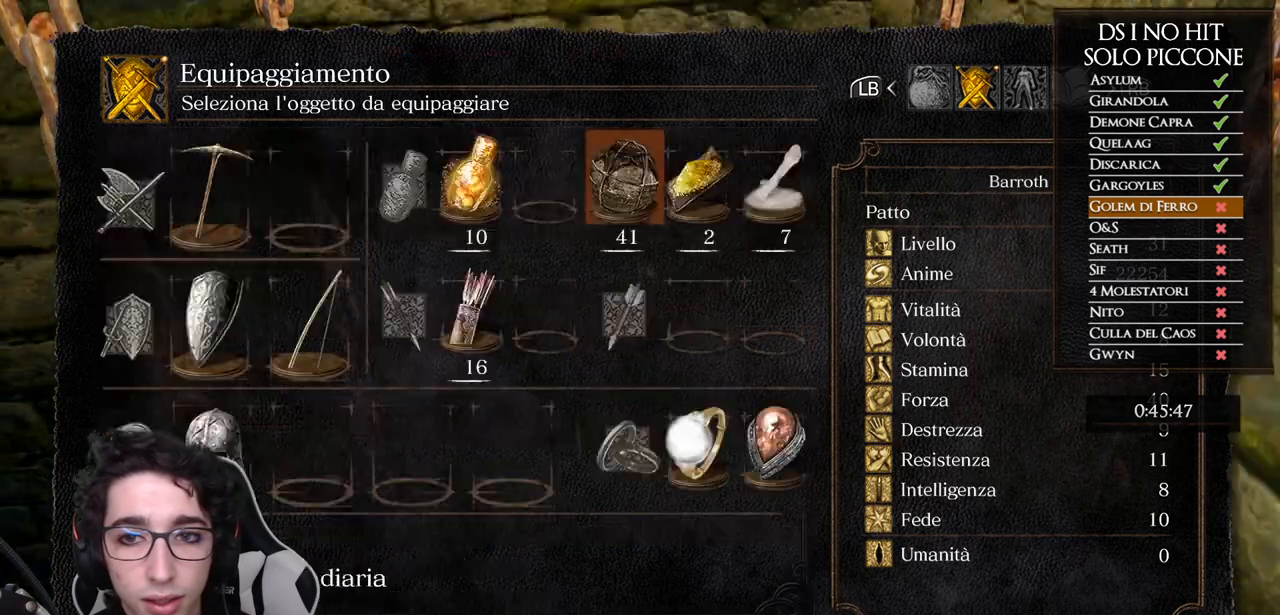
{"buttons": ["DPAD_DOWN"], "left_stick": "center", "right_stick": "center", "events": [[17, "DPAD_RIGHT", "down"], [83, "A", "down"], [83, "DPAD_RIGHT", "up"], [167, "A", "up"], [500, "DPAD_DOWN", "down"]]}
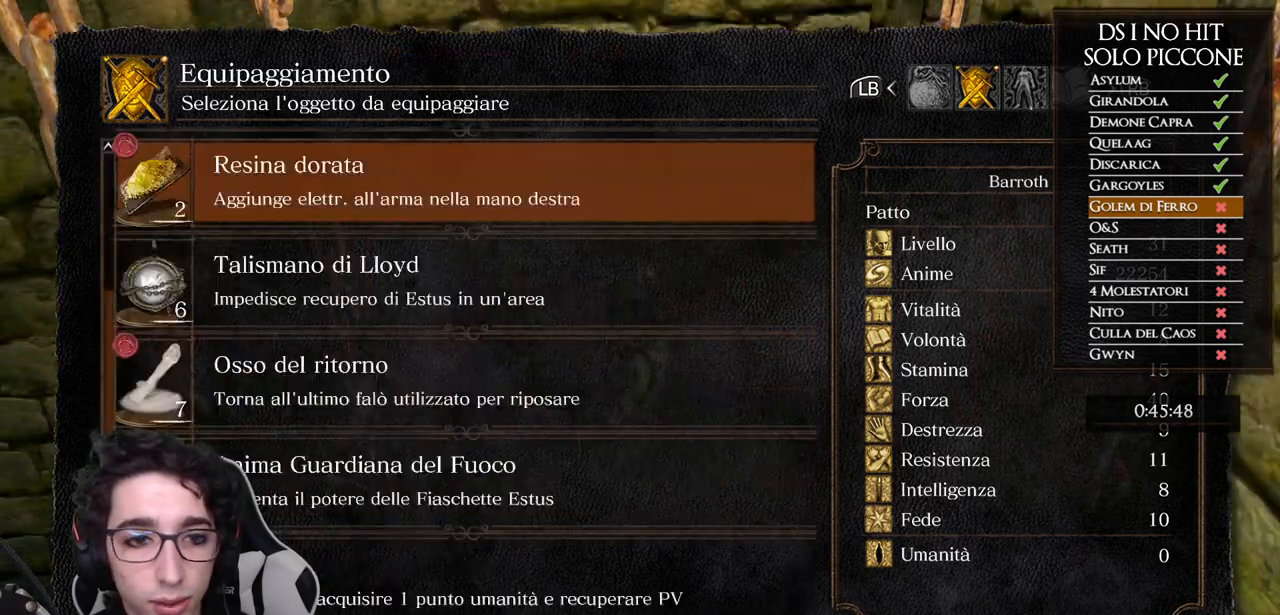
{"buttons": ["DPAD_LEFT"], "left_stick": "center", "right_stick": "center", "events": [[67, "DPAD_DOWN", "up"], [350, "A", "down"], [433, "A", "up"], [500, "DPAD_LEFT", "down"]]}
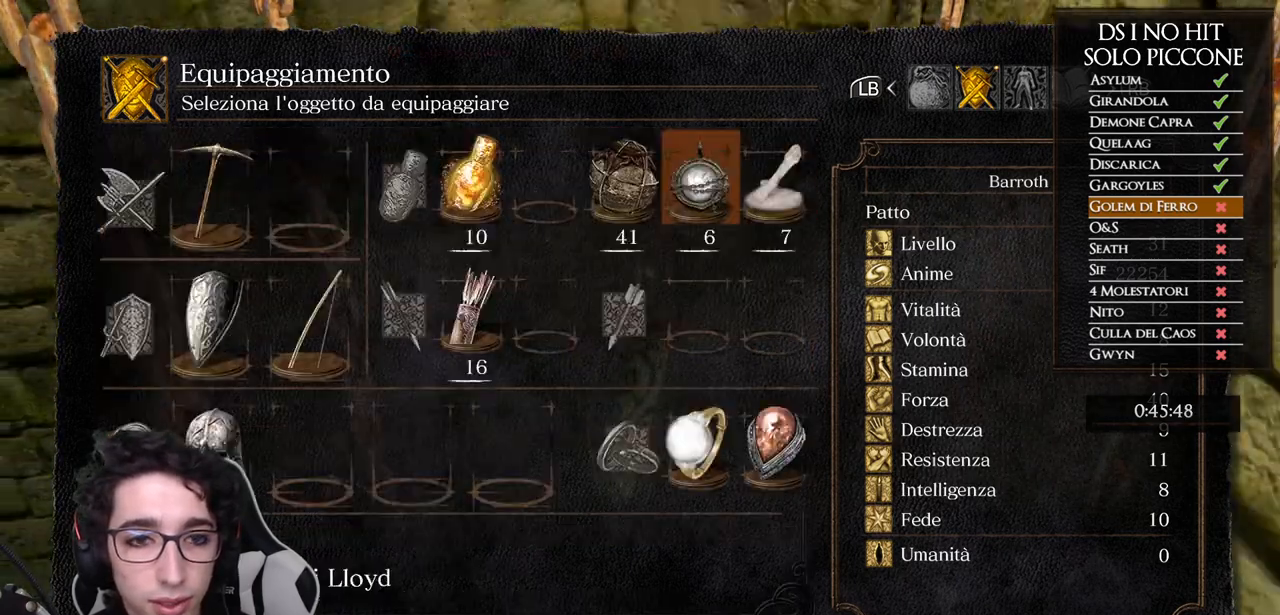
{"buttons": [], "left_stick": "center", "right_stick": "center", "events": [[83, "DPAD_LEFT", "up"], [150, "DPAD_LEFT", "down"], [233, "DPAD_LEFT", "up"], [267, "A", "down"], [350, "A", "up"]]}
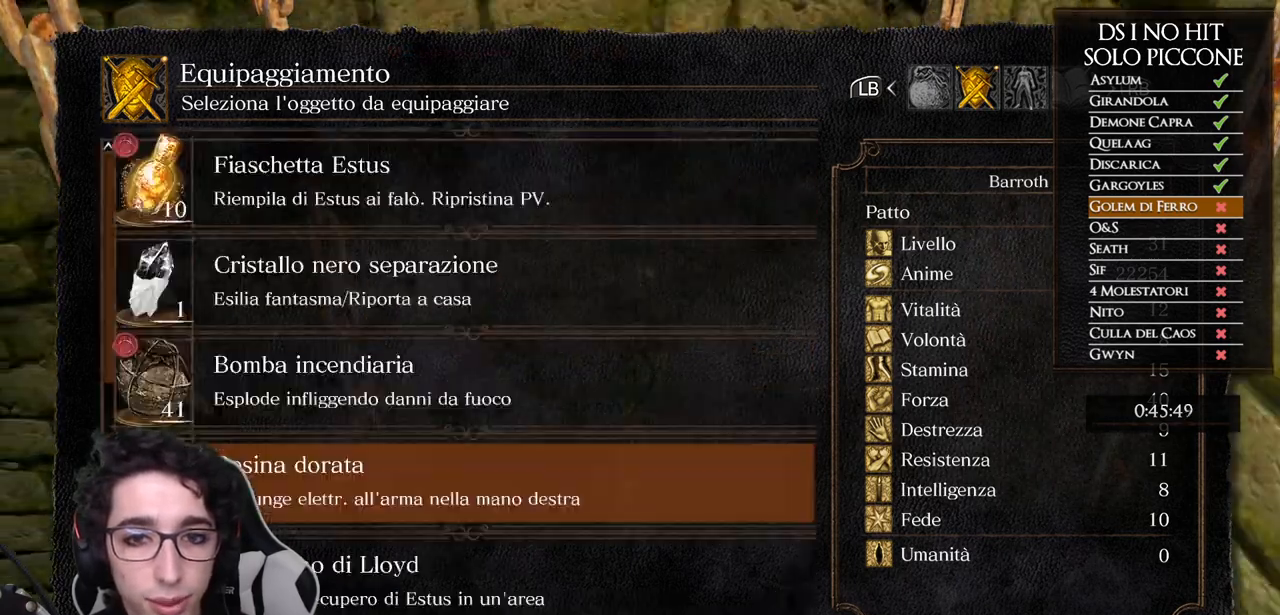
{"buttons": ["DPAD_UP"], "left_stick": "center", "right_stick": "center", "events": [[117, "DPAD_UP", "down"], [167, "DPAD_UP", "up"], [267, "DPAD_UP", "down"], [300, "DPAD_UP", "up"], [383, "DPAD_UP", "down"], [417, "DPAD_UP", "up"], [500, "DPAD_UP", "down"]]}
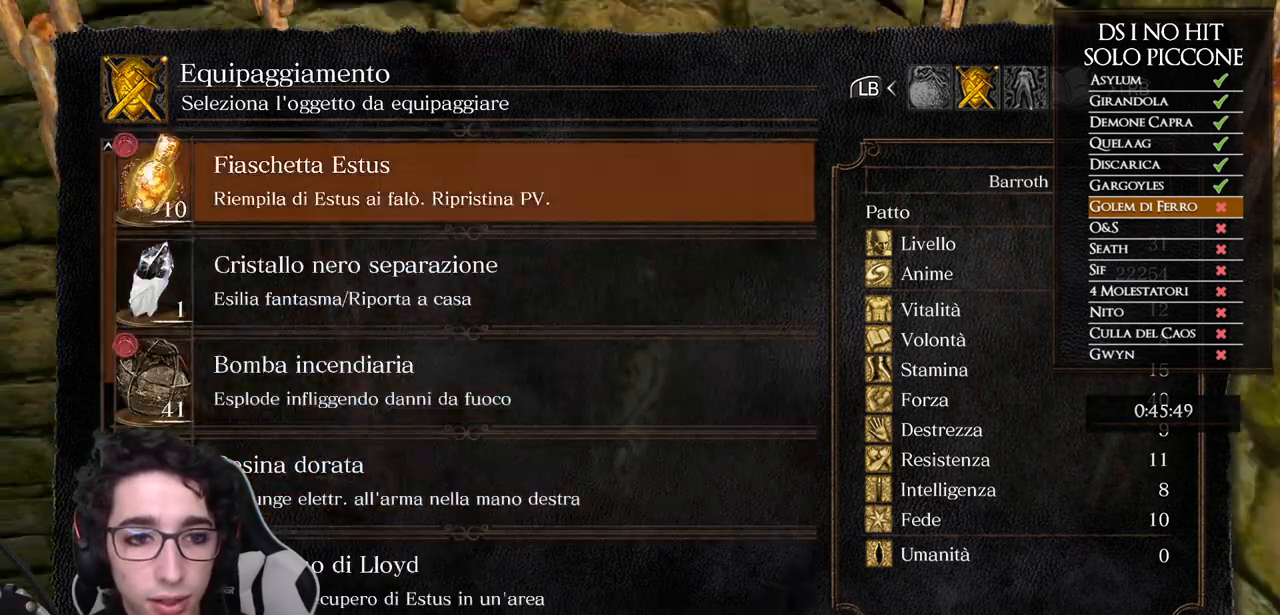
{"buttons": ["DPAD_UP"], "left_stick": "center", "right_stick": "center", "events": [[50, "DPAD_UP", "up"], [133, "DPAD_UP", "down"], [167, "DPAD_UP", "up"], [233, "DPAD_UP", "down"], [300, "DPAD_UP", "up"], [367, "DPAD_UP", "down"], [417, "DPAD_UP", "up"], [500, "DPAD_UP", "down"]]}
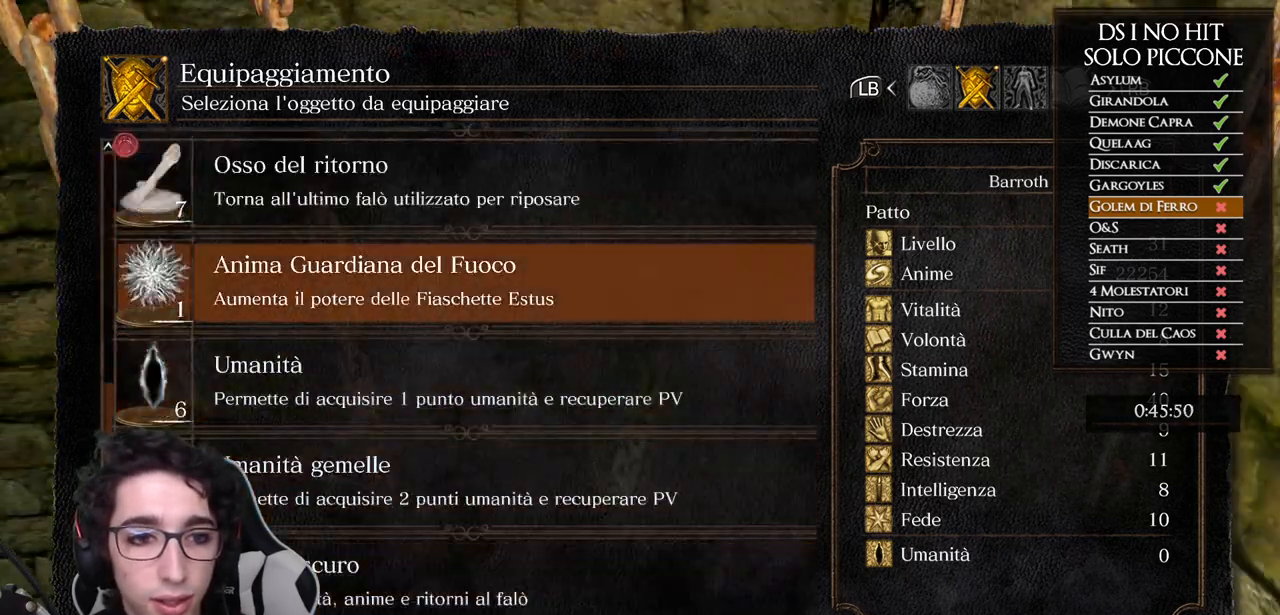
{"buttons": ["DPAD_UP"], "left_stick": "center", "right_stick": "center", "events": [[50, "DPAD_UP", "up"], [133, "DPAD_UP", "down"], [183, "DPAD_UP", "up"], [267, "DPAD_UP", "down"], [300, "DPAD_UP", "up"], [383, "DPAD_UP", "down"], [433, "DPAD_UP", "up"], [500, "DPAD_UP", "down"]]}
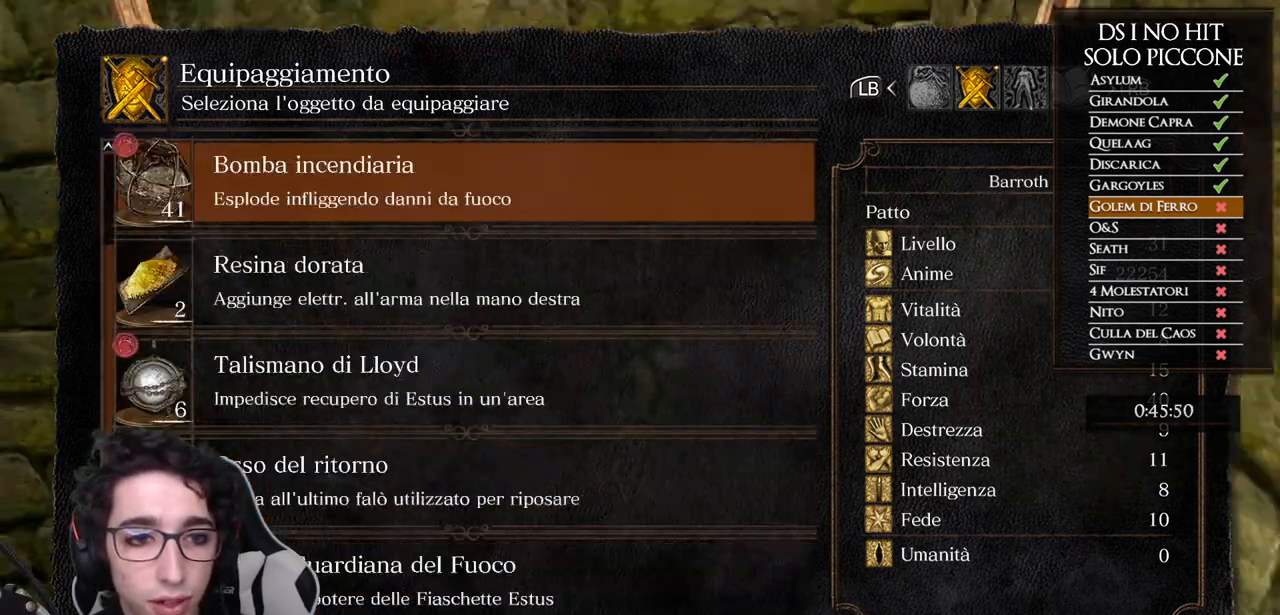
{"buttons": [], "left_stick": "center", "right_stick": "center", "events": [[67, "DPAD_UP", "up"], [117, "B", "down"], [217, "B", "up"], [350, "right_stick", "up"], [467, "right_stick", "center"]]}
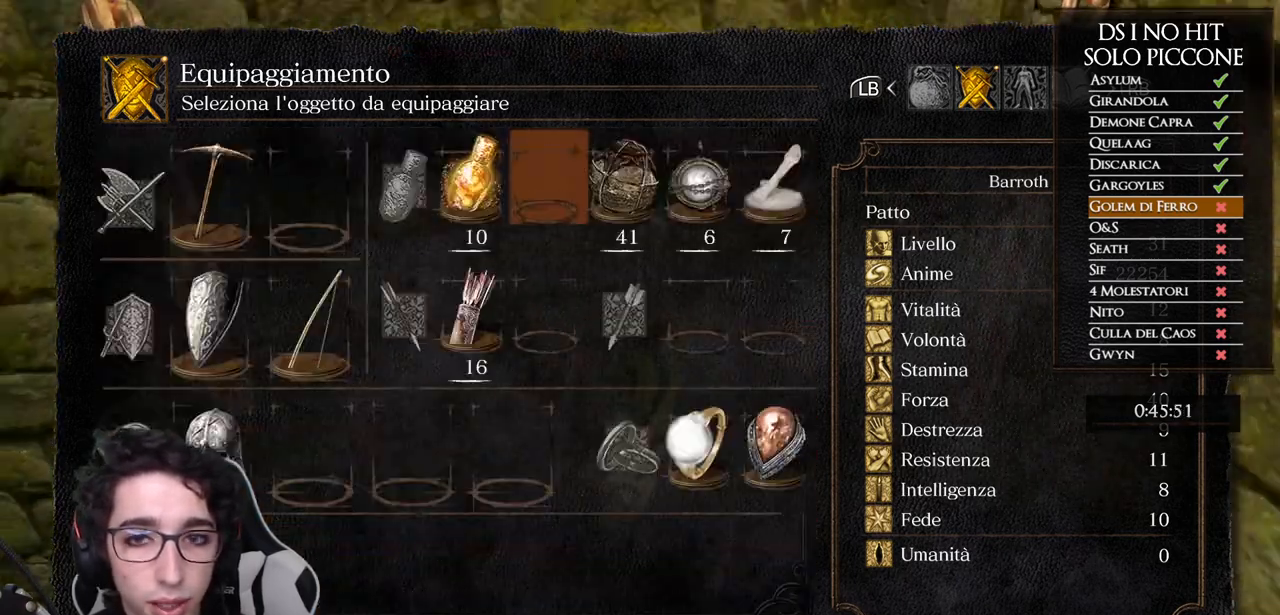
{"buttons": ["DPAD_DOWN"], "left_stick": "center", "right_stick": "center", "events": [[450, "DPAD_DOWN", "down"]]}
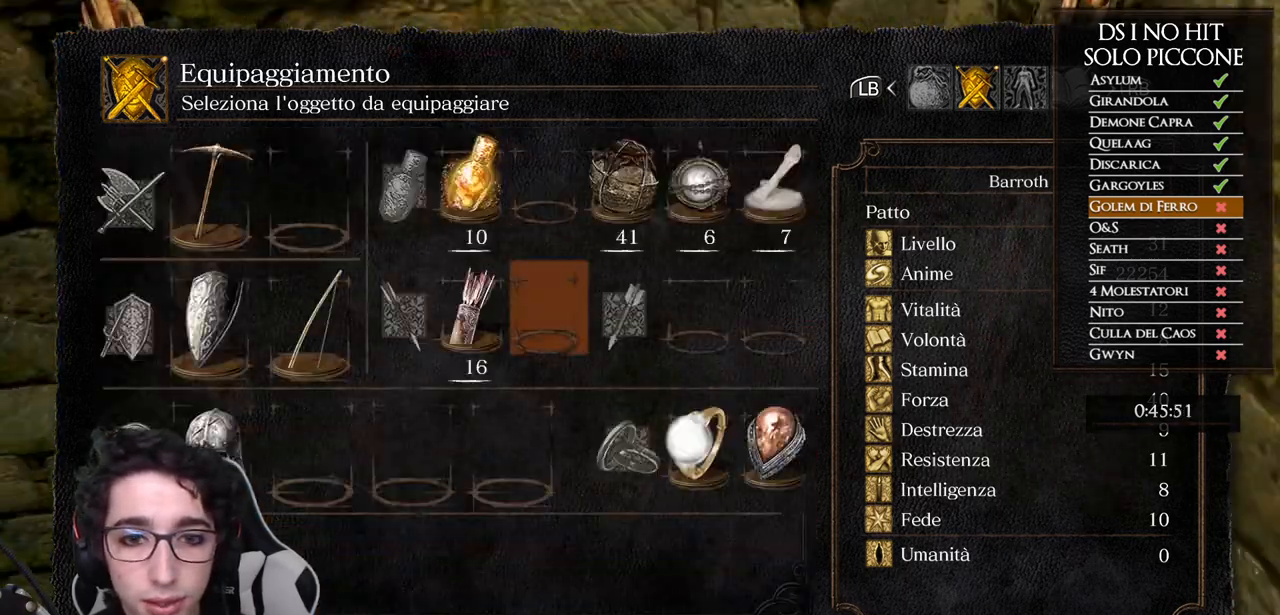
{"buttons": ["DPAD_LEFT"], "left_stick": "center", "right_stick": "center", "events": [[33, "DPAD_DOWN", "up"], [50, "DPAD_DOWN", "down"], [150, "DPAD_DOWN", "up"], [300, "DPAD_LEFT", "down"], [417, "DPAD_LEFT", "up"], [500, "DPAD_LEFT", "down"]]}
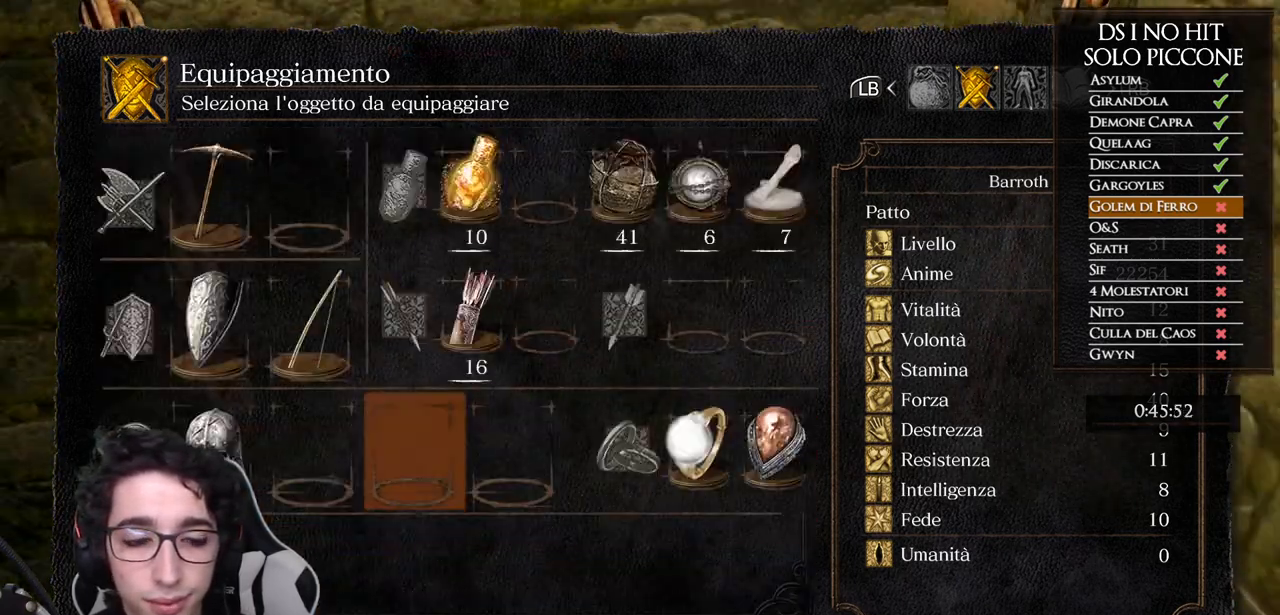
{"buttons": [], "left_stick": "center", "right_stick": "center", "events": [[83, "DPAD_LEFT", "up"], [217, "DPAD_RIGHT", "down"], [250, "DPAD_RIGHT", "up"], [350, "DPAD_LEFT", "down"], [450, "DPAD_LEFT", "up"]]}
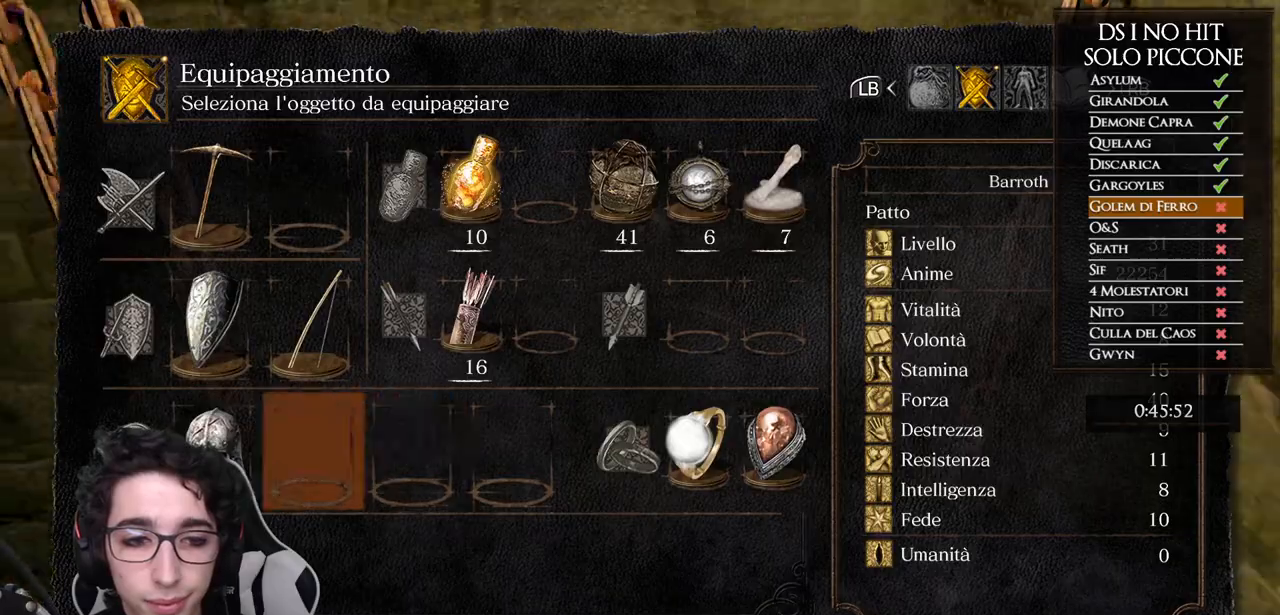
{"buttons": [], "left_stick": "center", "right_stick": "center", "events": [[33, "DPAD_LEFT", "down"], [100, "DPAD_LEFT", "up"], [167, "DPAD_LEFT", "down"], [267, "DPAD_LEFT", "up"]]}
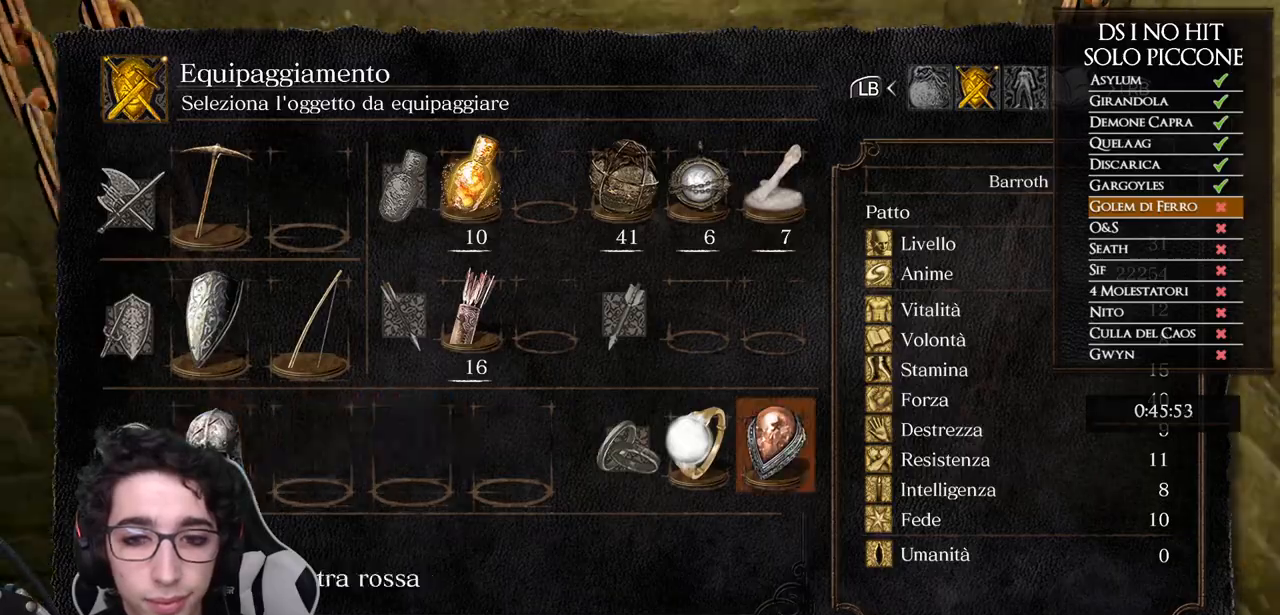
{"buttons": [], "left_stick": "center", "right_stick": "center", "events": [[433, "B", "down"], [500, "B", "up"]]}
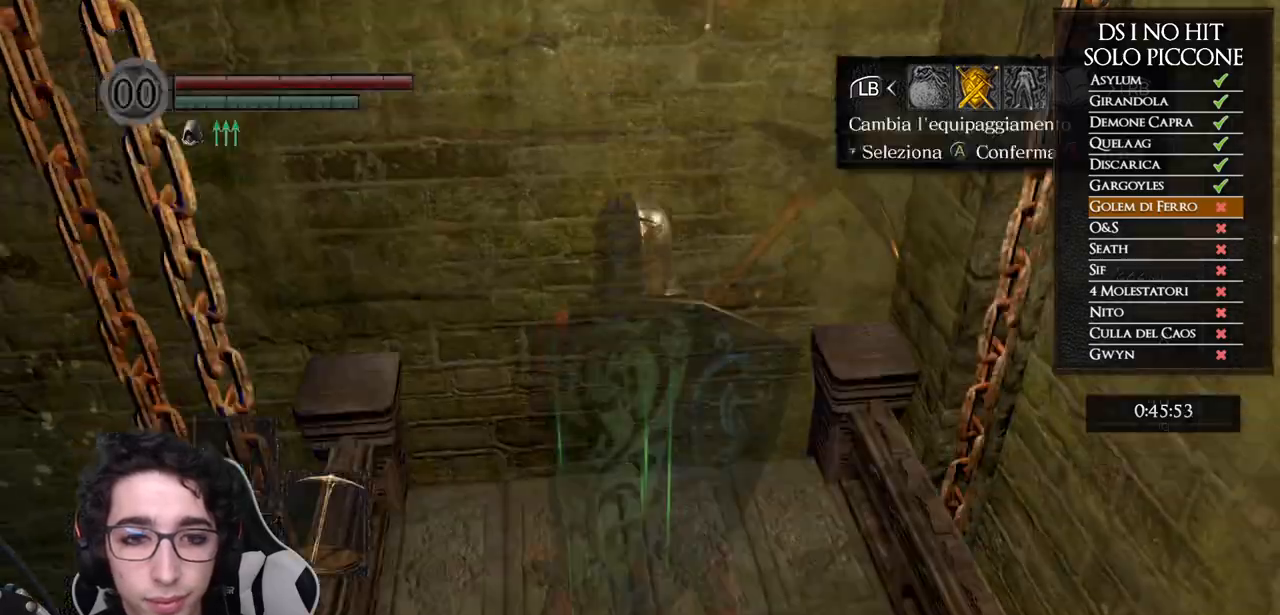
{"buttons": [], "left_stick": "center", "right_stick": "center", "events": [[67, "B", "down"], [133, "B", "up"], [217, "left_stick", "up"], [300, "right_stick", "up-left"], [317, "left_stick", "center"], [450, "right_stick", "center"]]}
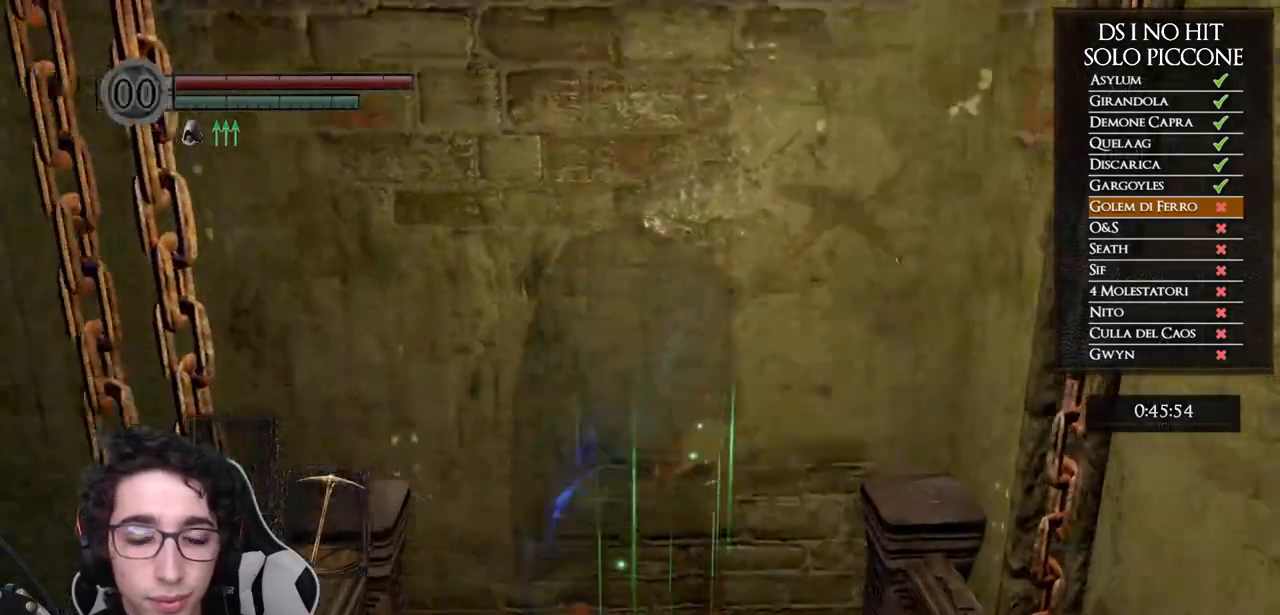
{"buttons": [], "left_stick": "center", "right_stick": "center", "events": []}
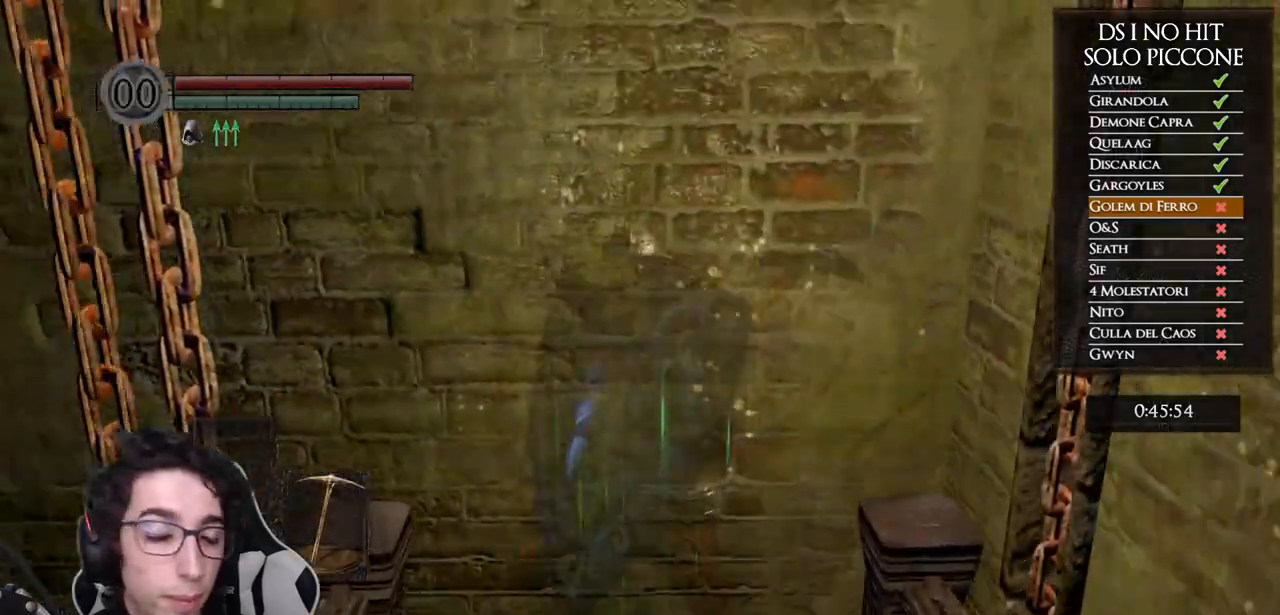
{"buttons": [], "left_stick": "center", "right_stick": "center", "events": []}